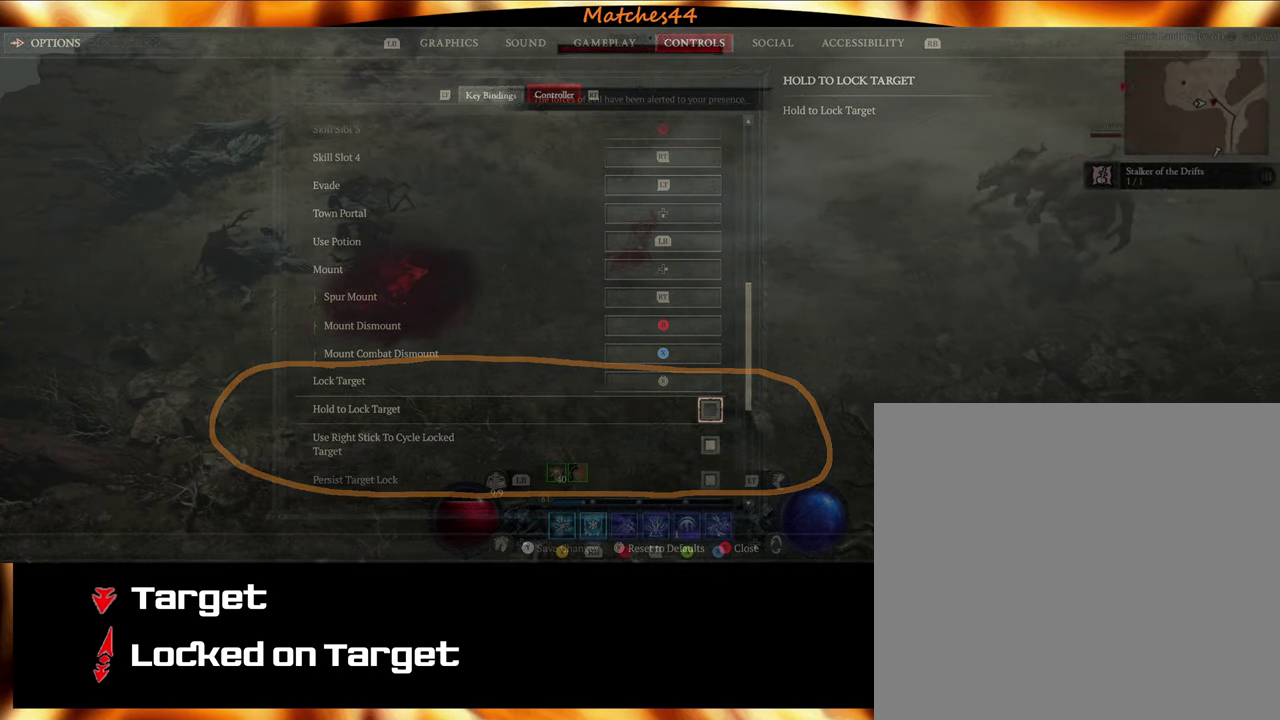
Gameplay with a controller (Xbox layout); each line is a JSON object with the inputs held at the frame after it (dt_ms = milliseconds from this image to that frame). "events" lists button and stick changes between this image and that frame as [ms after this image, input, new state], when the widget could be followed in between.
{"dt_ms": 400, "buttons": [], "left_stick": "center", "right_stick": "center"}
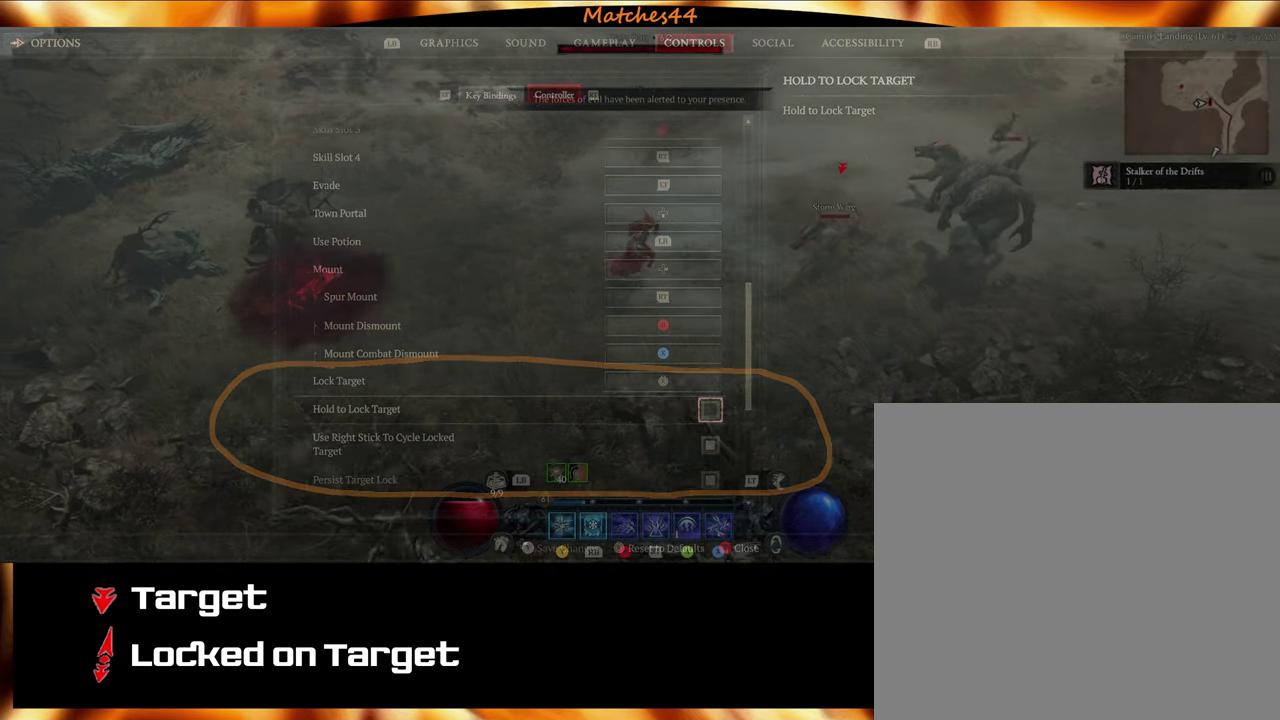
{"dt_ms": 500, "buttons": [], "left_stick": "up-left", "right_stick": "center", "events": [[217, "left_stick", "up-right"], [433, "left_stick", "up-left"]]}
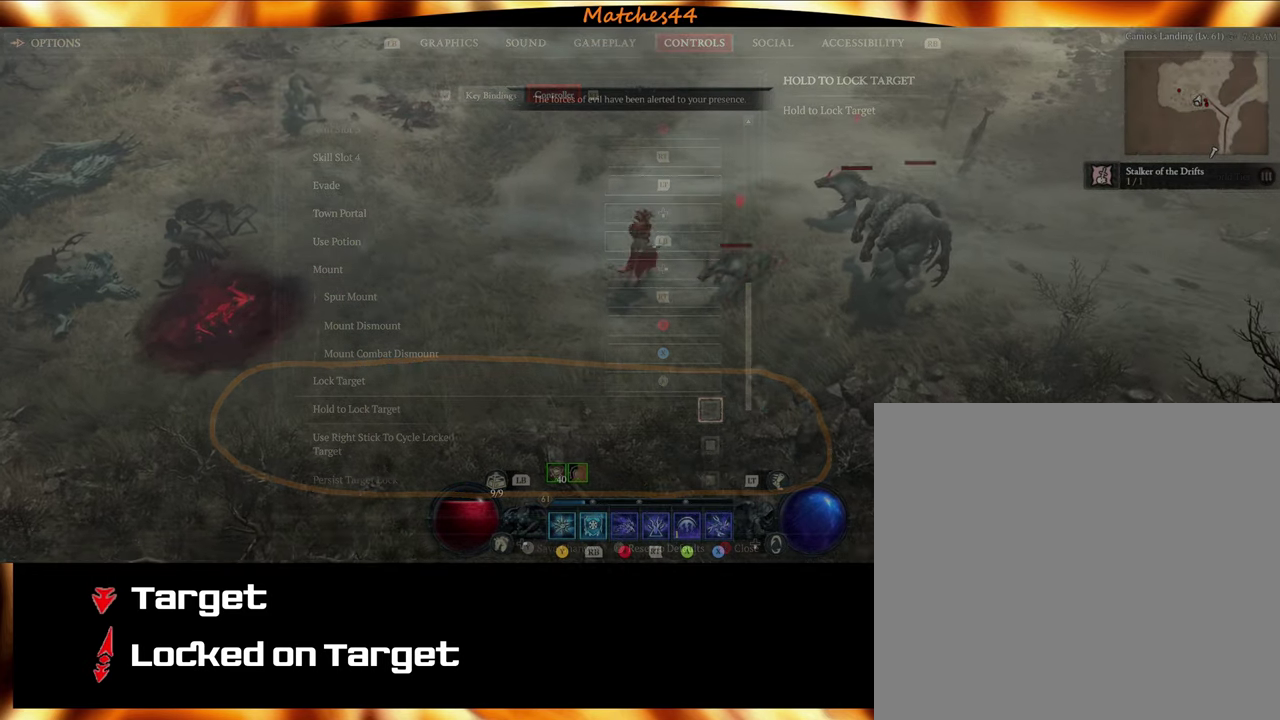
{"dt_ms": 400, "buttons": [], "left_stick": "center", "right_stick": "center", "events": [[100, "left_stick", "center"], [183, "right_stick", "right"], [317, "right_stick", "center"]]}
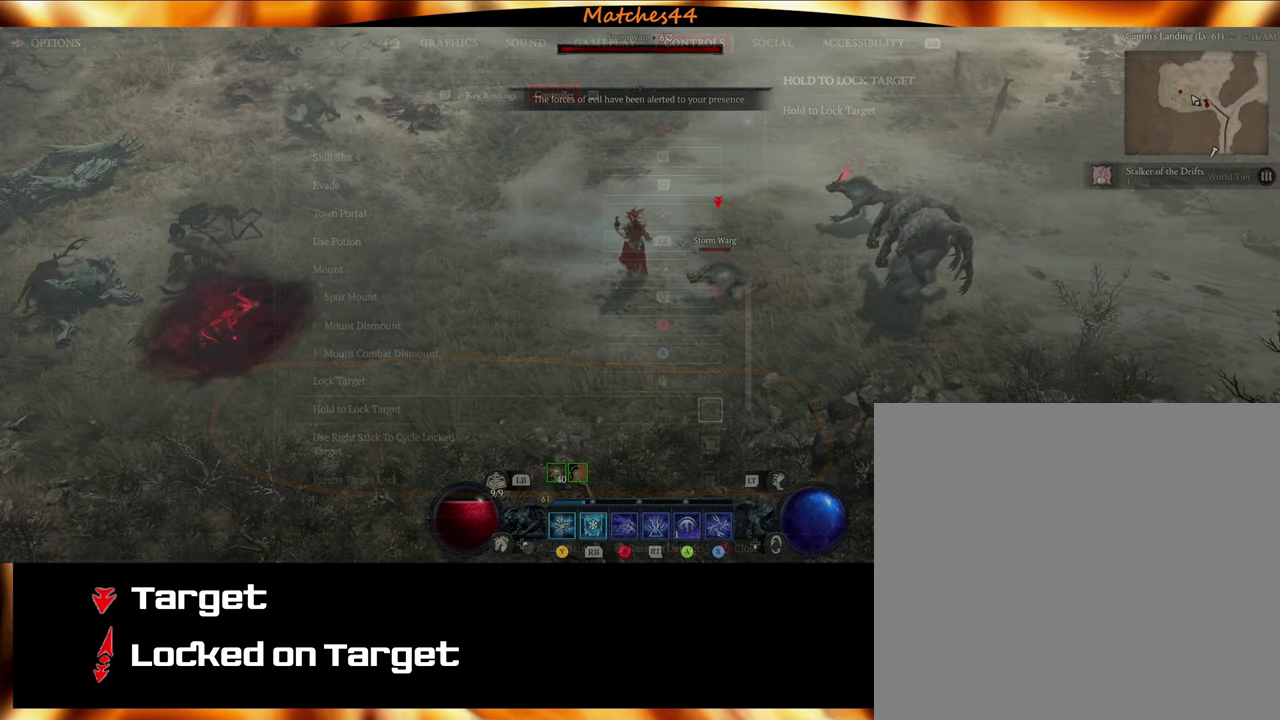
{"dt_ms": 600, "buttons": [], "left_stick": "center", "right_stick": "down", "events": [[150, "right_stick", "right"], [367, "right_stick", "center"], [600, "right_stick", "down"]]}
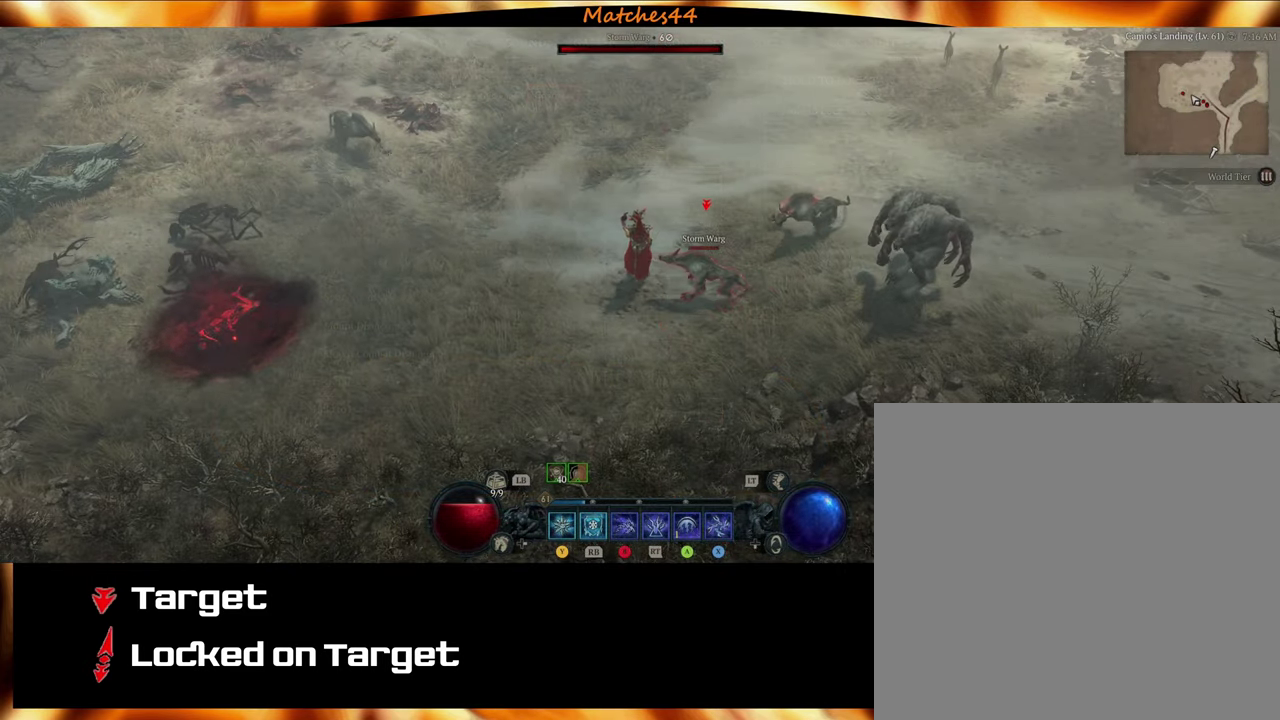
{"dt_ms": 400, "buttons": [], "left_stick": "center", "right_stick": "center", "events": [[184, "right_stick", "center"]]}
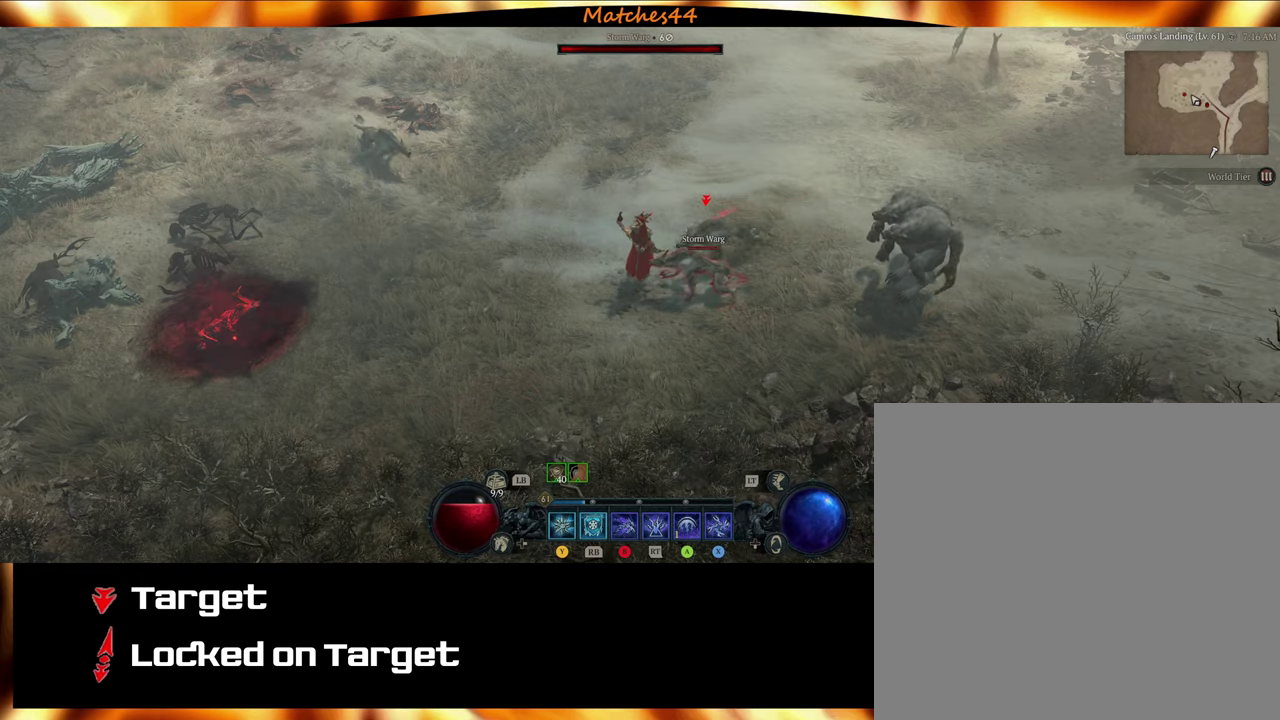
{"dt_ms": 600, "buttons": [], "left_stick": "center", "right_stick": "center", "events": [[17, "right_stick", "left"], [234, "right_stick", "center"]]}
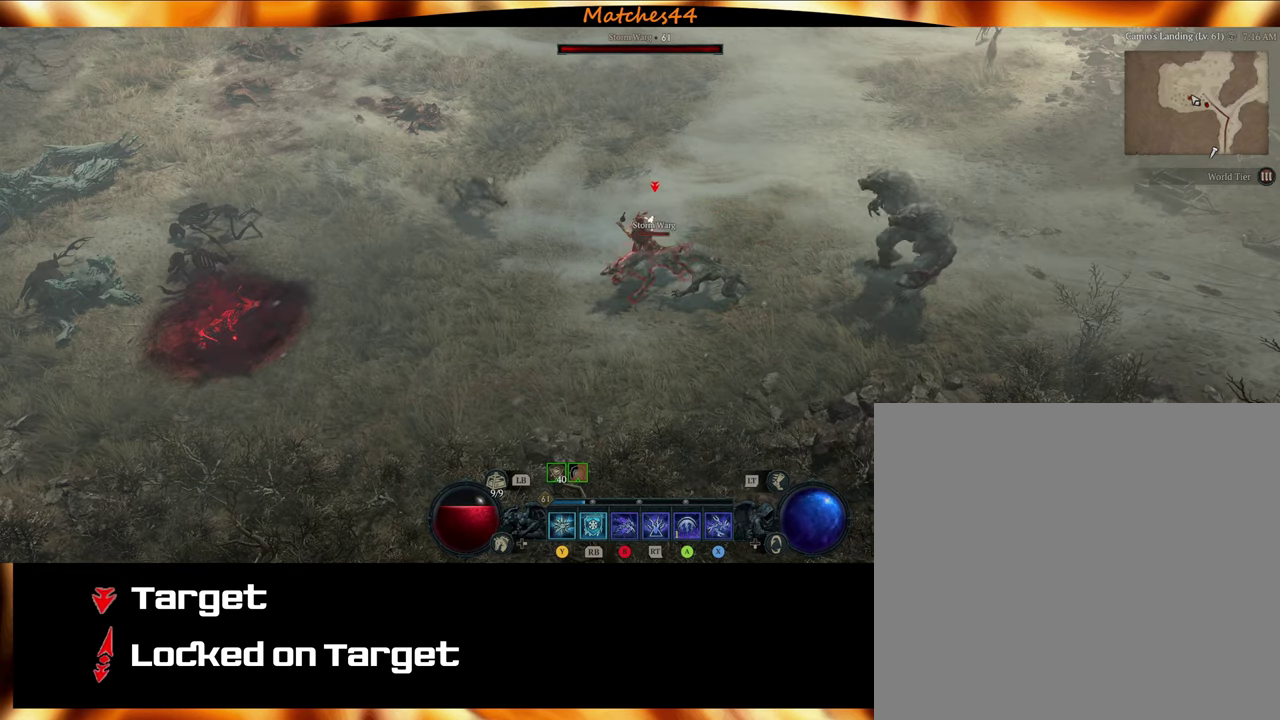
{"dt_ms": 500, "buttons": ["X"], "left_stick": "down-right", "right_stick": "center", "events": [[417, "X", "down"], [434, "left_stick", "right"], [484, "left_stick", "down-right"]]}
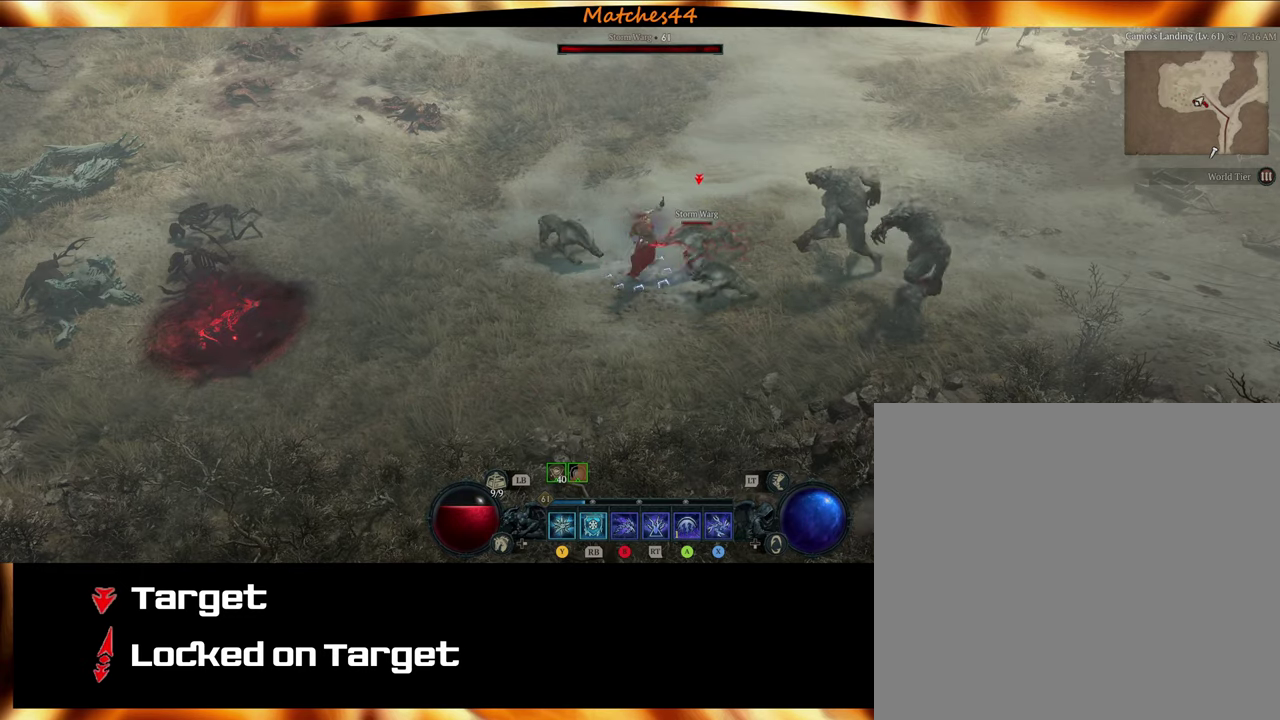
{"dt_ms": 600, "buttons": ["X"], "left_stick": "center", "right_stick": "center", "events": [[67, "X", "up"], [100, "left_stick", "center"], [384, "left_stick", "right"], [467, "X", "down"], [600, "left_stick", "center"]]}
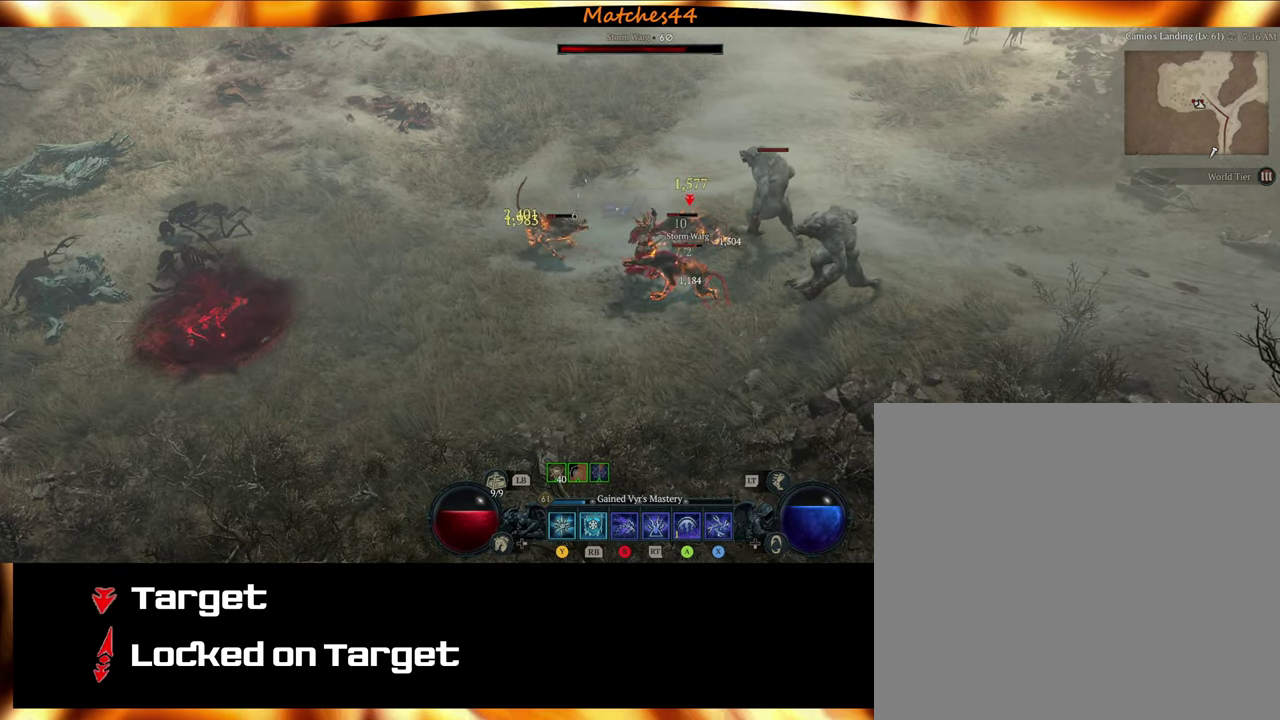
{"dt_ms": 400, "buttons": [], "left_stick": "center", "right_stick": "center", "events": [[67, "X", "up"]]}
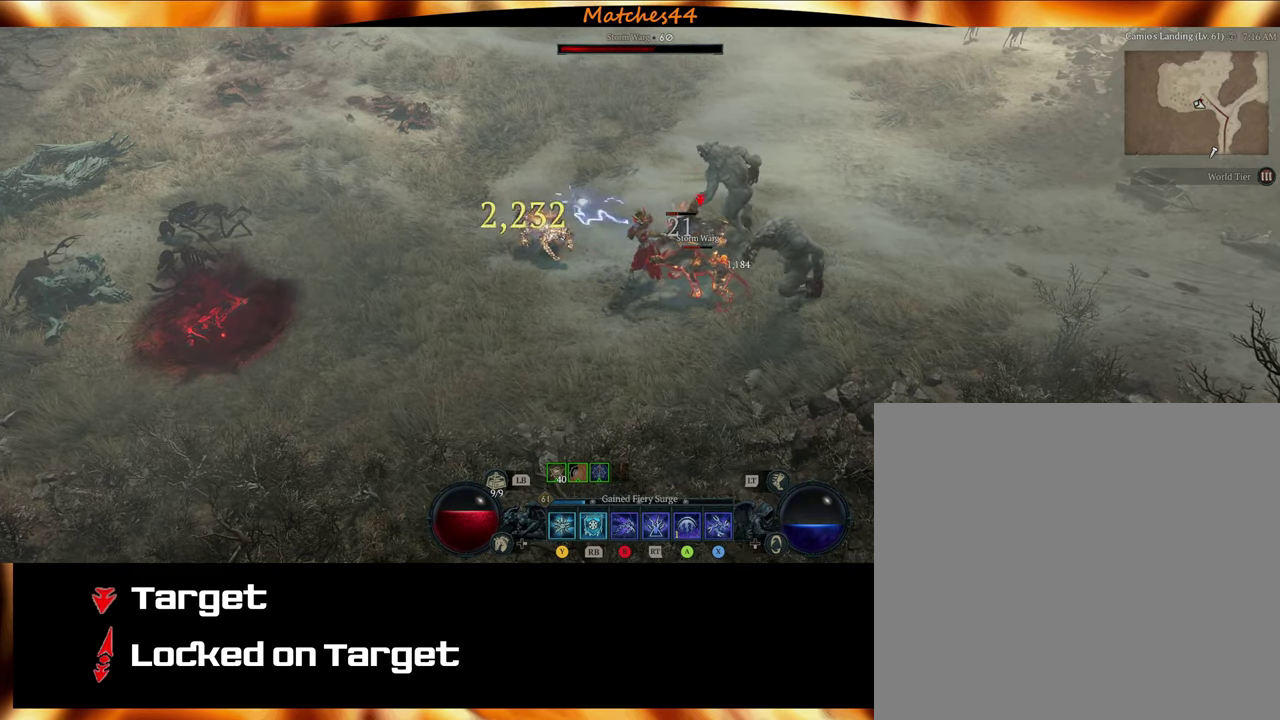
{"dt_ms": 400, "buttons": [], "left_stick": "center", "right_stick": "center", "events": [[67, "X", "down"], [150, "left_stick", "up-right"], [267, "X", "up"], [334, "left_stick", "right"], [400, "left_stick", "center"]]}
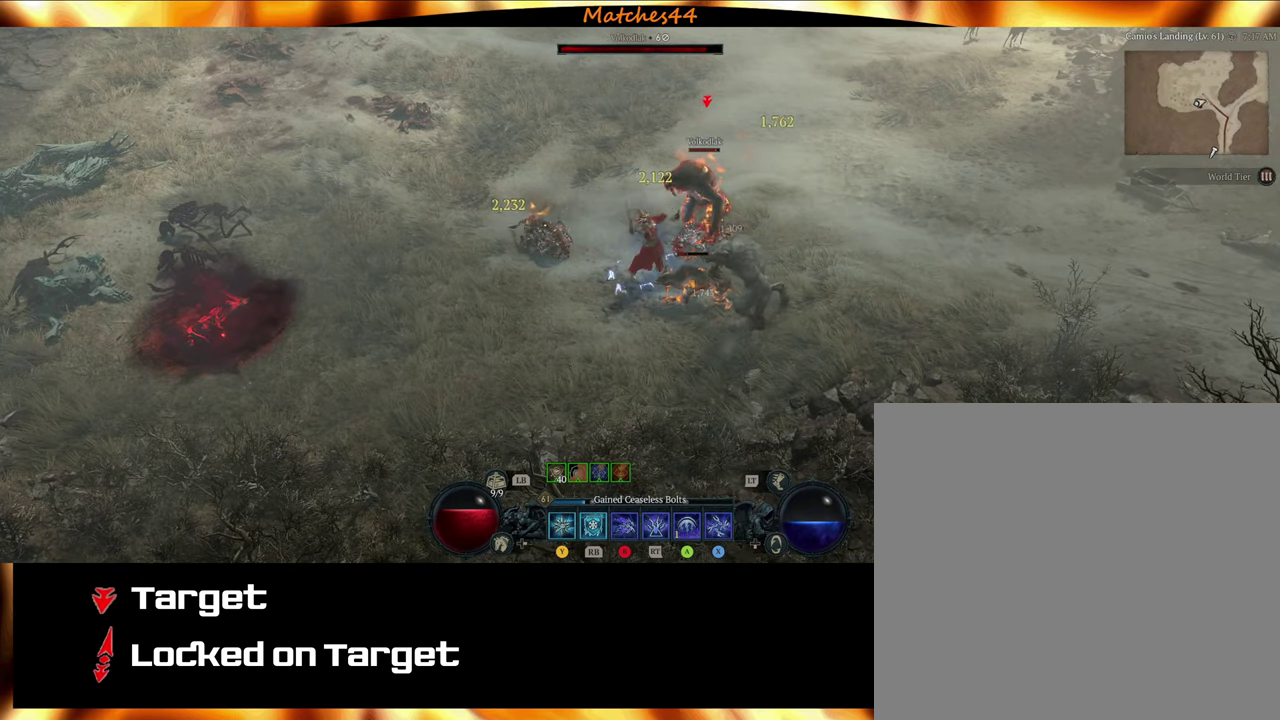
{"dt_ms": 600, "buttons": [], "left_stick": "right", "right_stick": "center", "events": [[100, "X", "down"], [200, "left_stick", "right"], [267, "X", "up"], [417, "left_stick", "center"], [500, "A", "down"], [584, "A", "up"], [584, "left_stick", "right"]]}
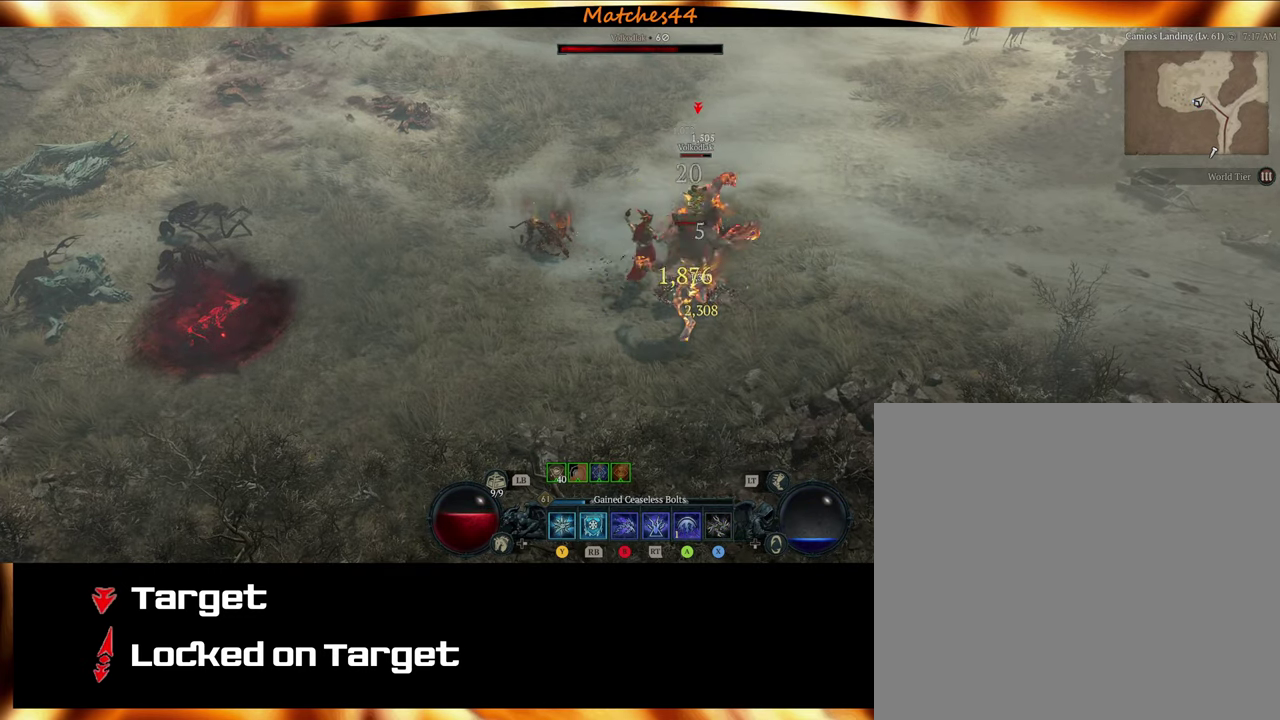
{"dt_ms": 500, "buttons": ["A"], "left_stick": "center", "right_stick": "center", "events": [[100, "A", "down"], [200, "A", "up"], [250, "left_stick", "center"], [300, "A", "down"], [384, "A", "up"], [500, "A", "down"]]}
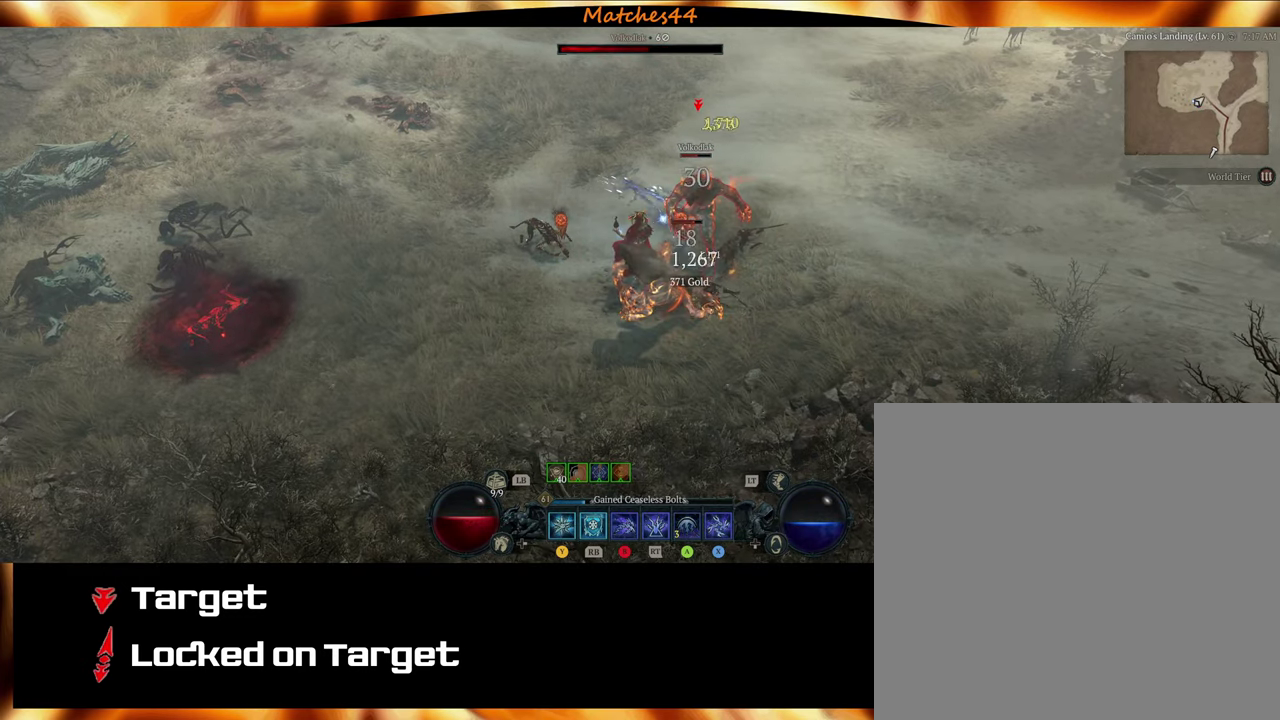
{"dt_ms": 600, "buttons": [], "left_stick": "center", "right_stick": "center", "events": [[17, "left_stick", "right"], [67, "A", "up"], [184, "A", "down"], [250, "A", "up"], [384, "A", "down"], [434, "A", "up"], [450, "left_stick", "center"]]}
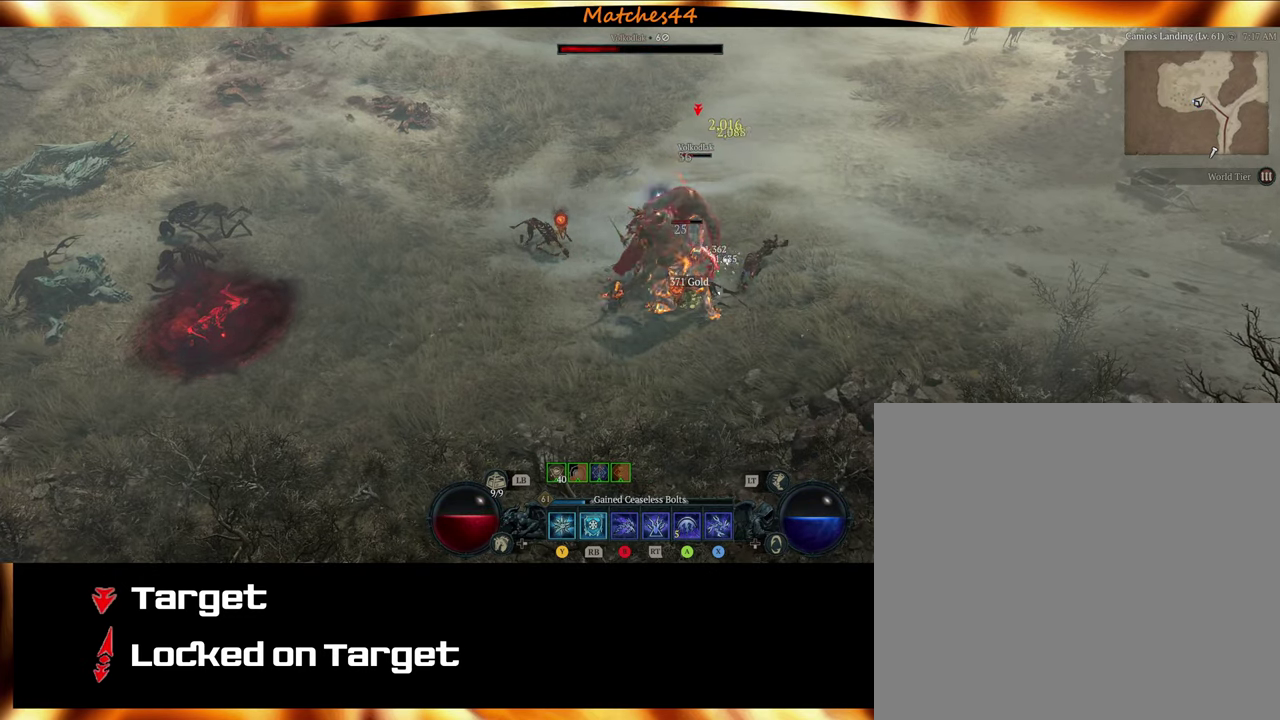
{"dt_ms": 600, "buttons": [], "left_stick": "right", "right_stick": "center", "events": [[234, "left_stick", "right"]]}
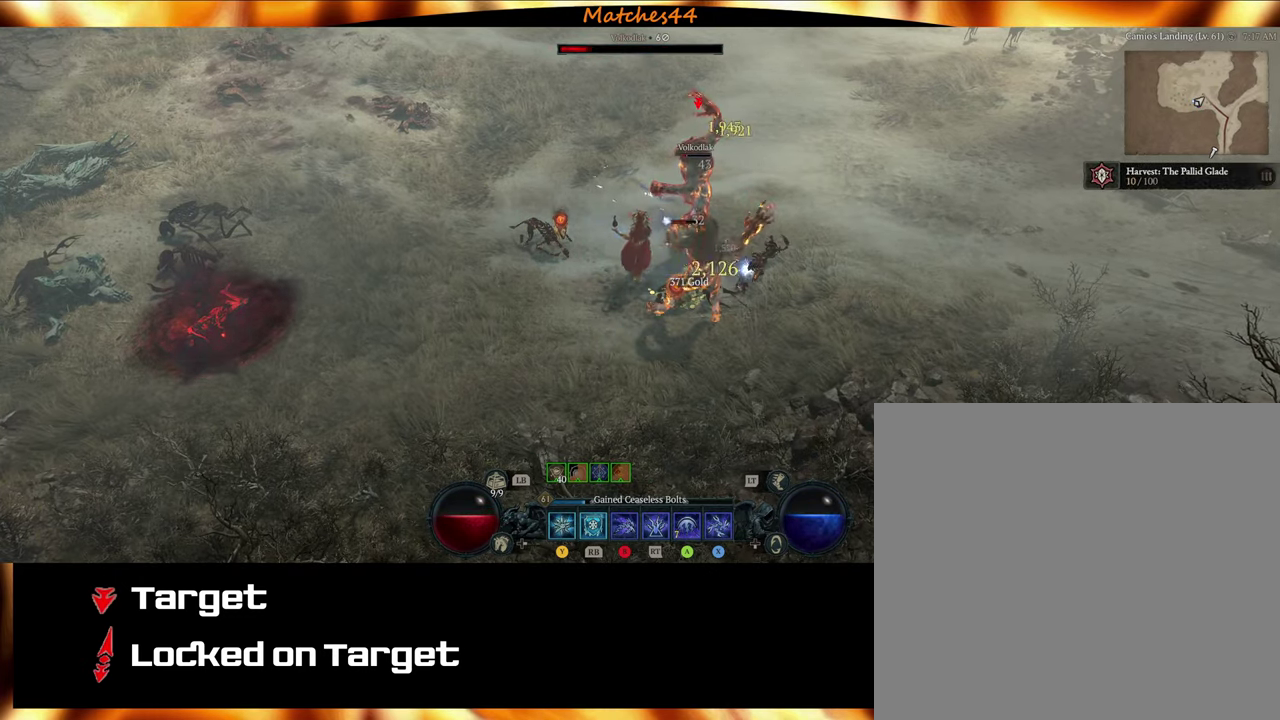
{"dt_ms": 300, "buttons": [], "left_stick": "center", "right_stick": "center", "events": [[50, "left_stick", "up-right"], [83, "Y", "down"], [100, "left_stick", "center"], [183, "Y", "up"]]}
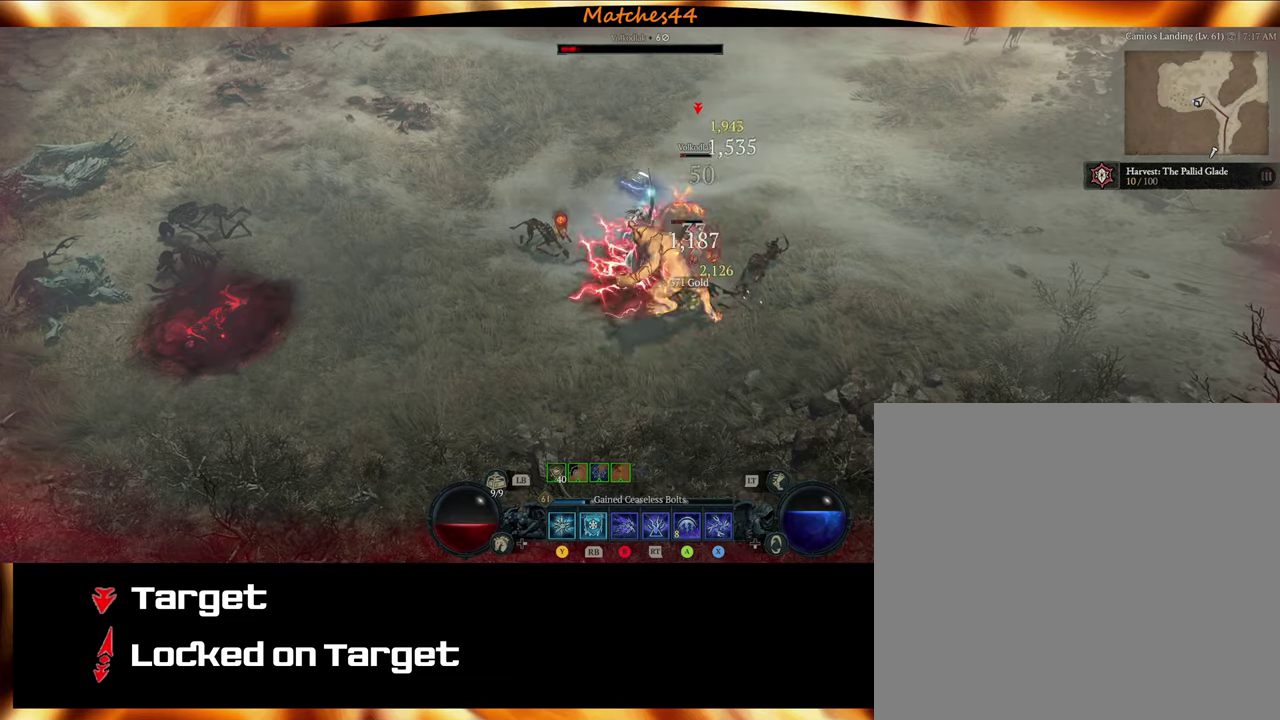
{"dt_ms": 300, "buttons": [], "left_stick": "right", "right_stick": "center", "events": [[233, "left_stick", "right"]]}
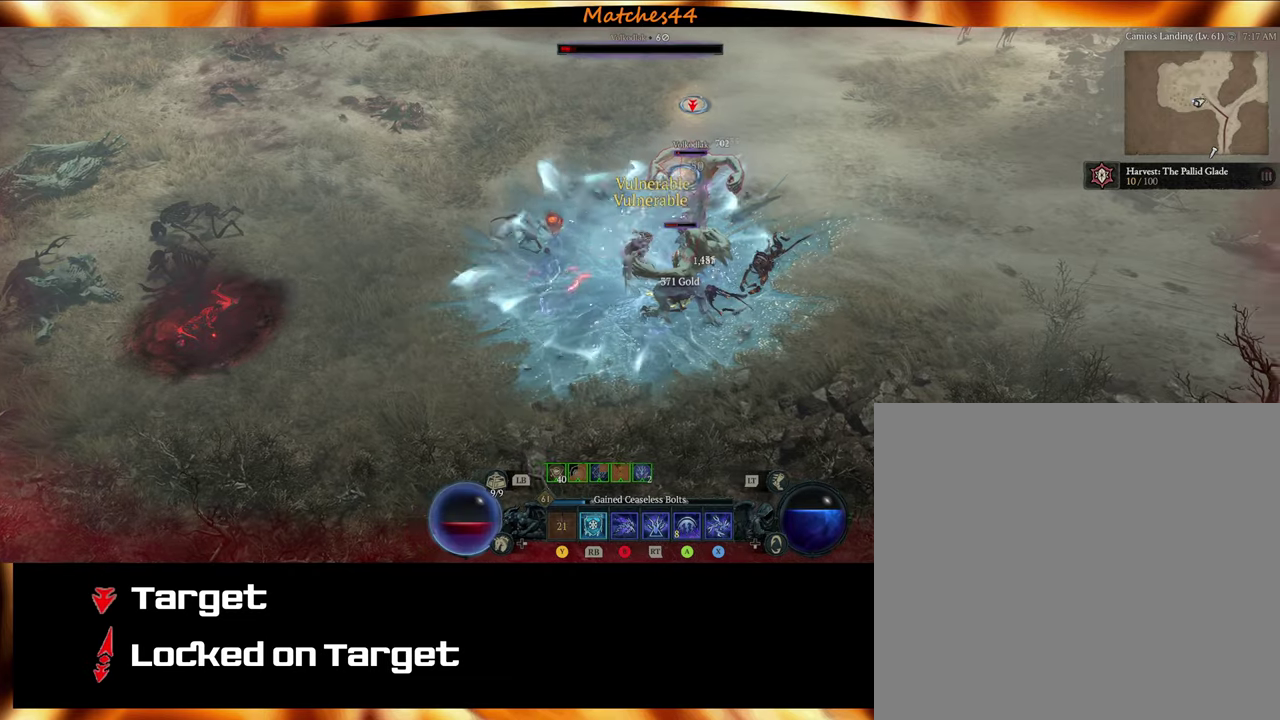
{"dt_ms": 700, "buttons": [], "left_stick": "center", "right_stick": "center", "events": [[200, "left_stick", "center"], [283, "A", "down"], [416, "A", "up"], [516, "A", "down"], [600, "A", "up"]]}
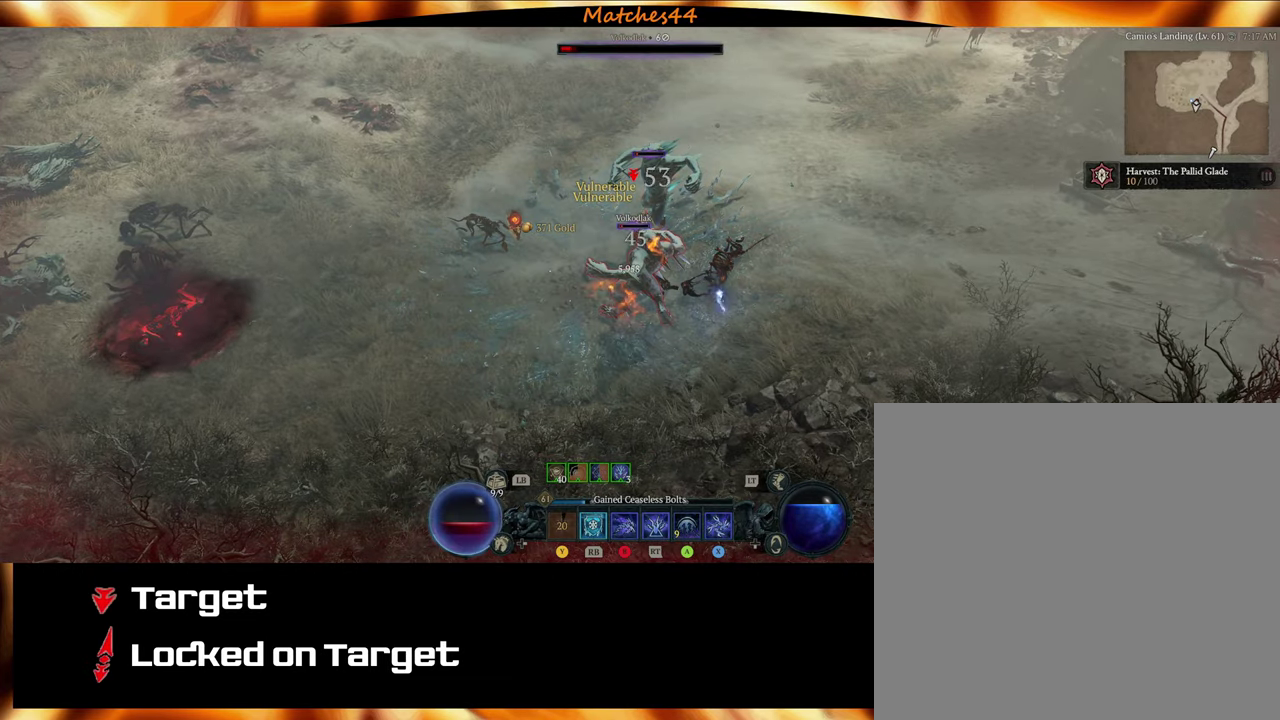
{"dt_ms": 500, "buttons": [], "left_stick": "center", "right_stick": "center", "events": [[16, "A", "down"], [100, "A", "up"], [200, "A", "down"], [250, "left_stick", "up"], [283, "A", "up"], [383, "A", "down"], [466, "A", "up"], [466, "left_stick", "center"]]}
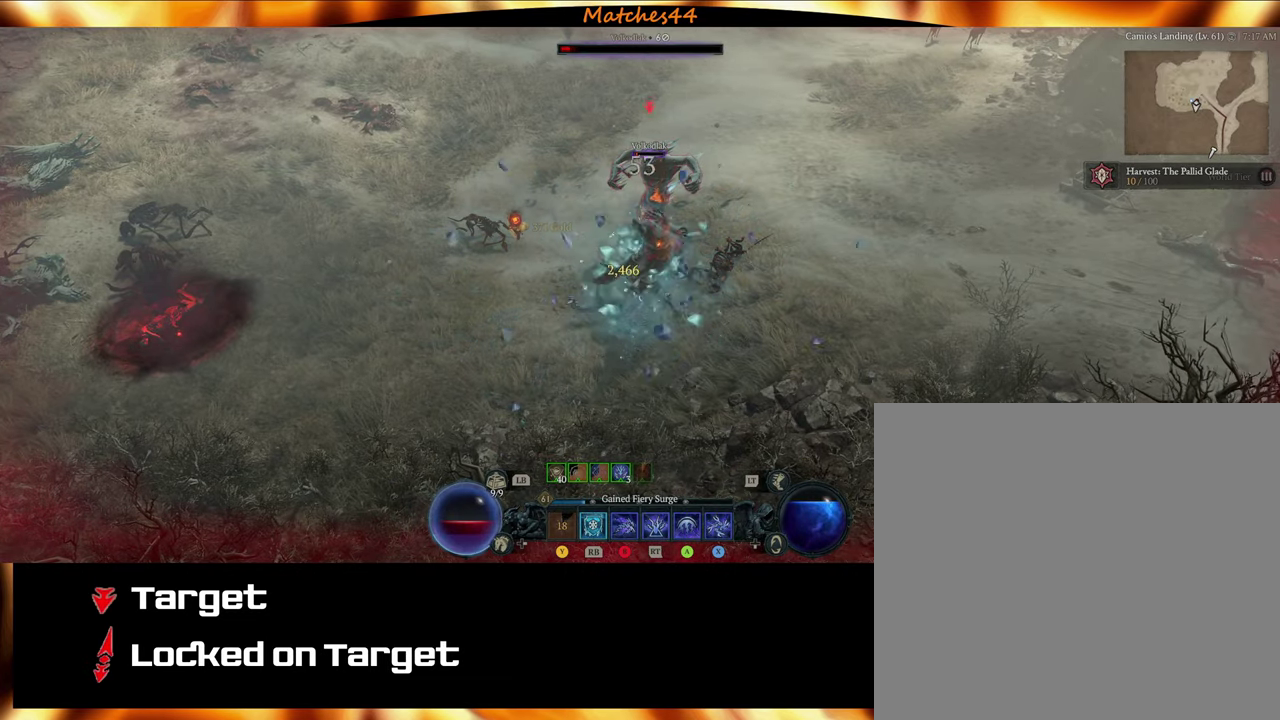
{"dt_ms": 500, "buttons": ["A"], "left_stick": "center", "right_stick": "center", "events": [[83, "A", "down"], [150, "A", "up"], [450, "A", "down"]]}
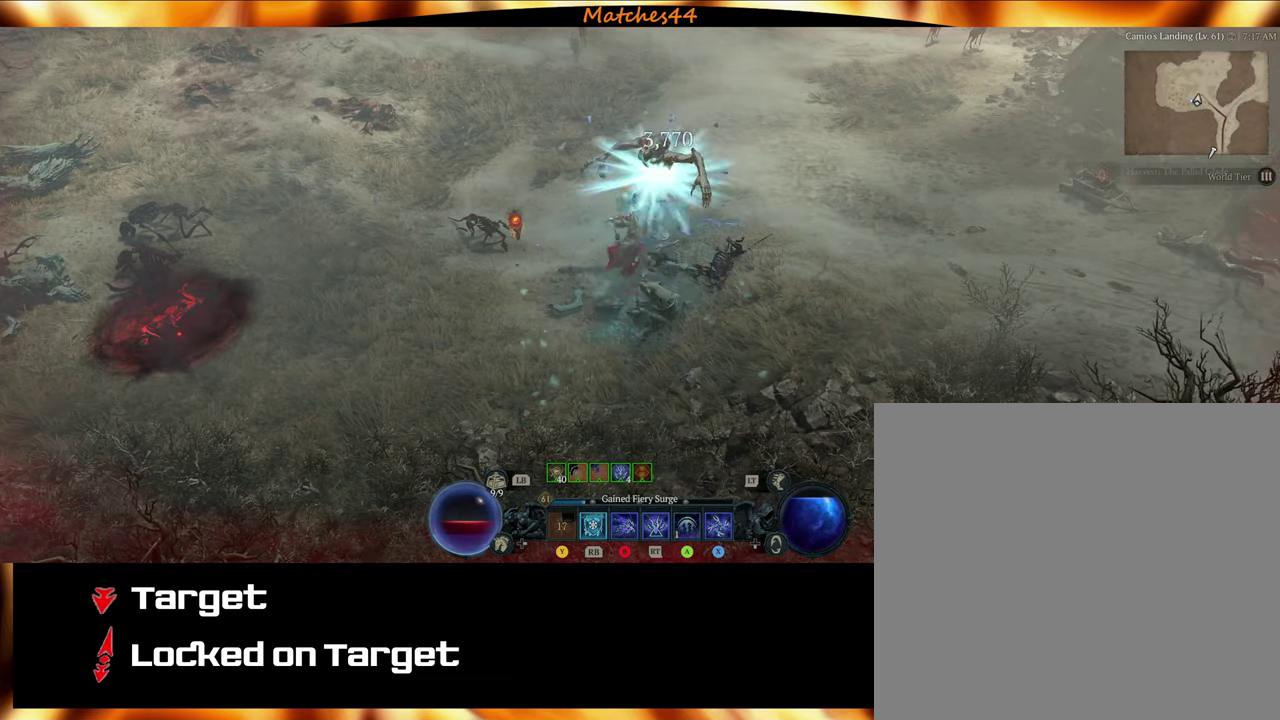
{"dt_ms": 500, "buttons": [], "left_stick": "up-right", "right_stick": "center", "events": [[33, "A", "up"], [266, "left_stick", "up-right"]]}
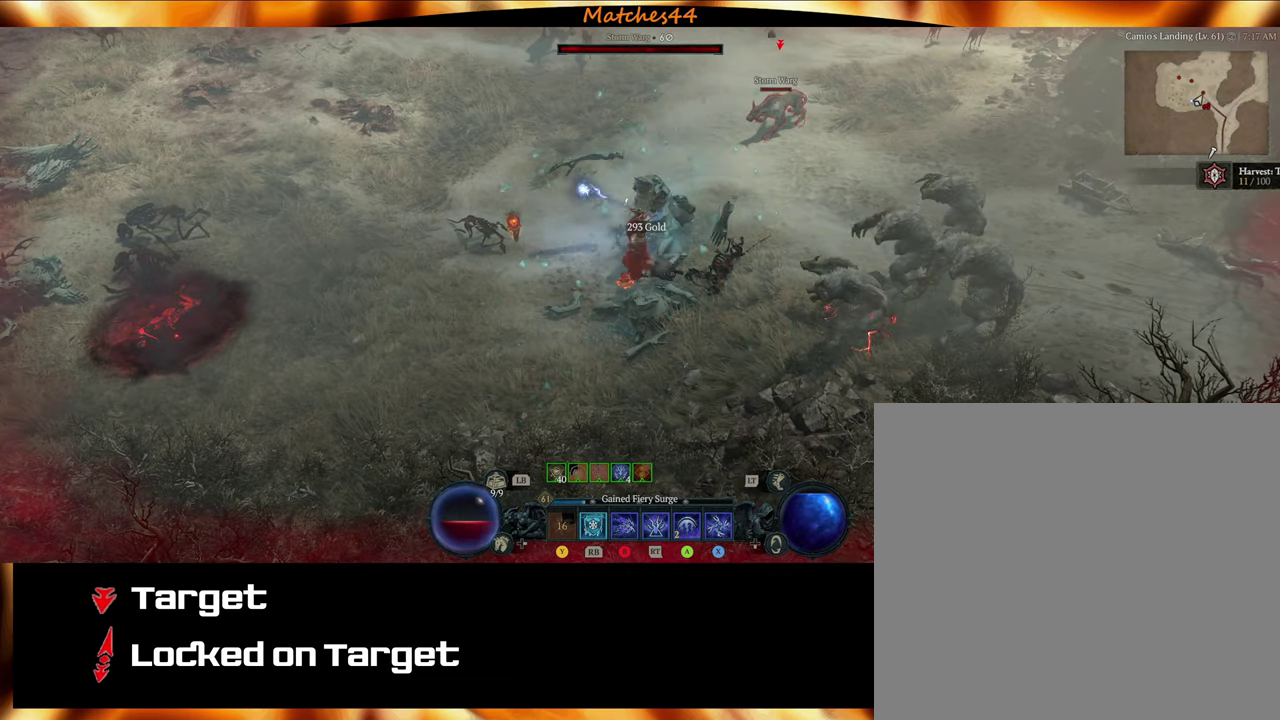
{"dt_ms": 300, "buttons": [], "left_stick": "right", "right_stick": "center", "events": [[183, "left_stick", "right"]]}
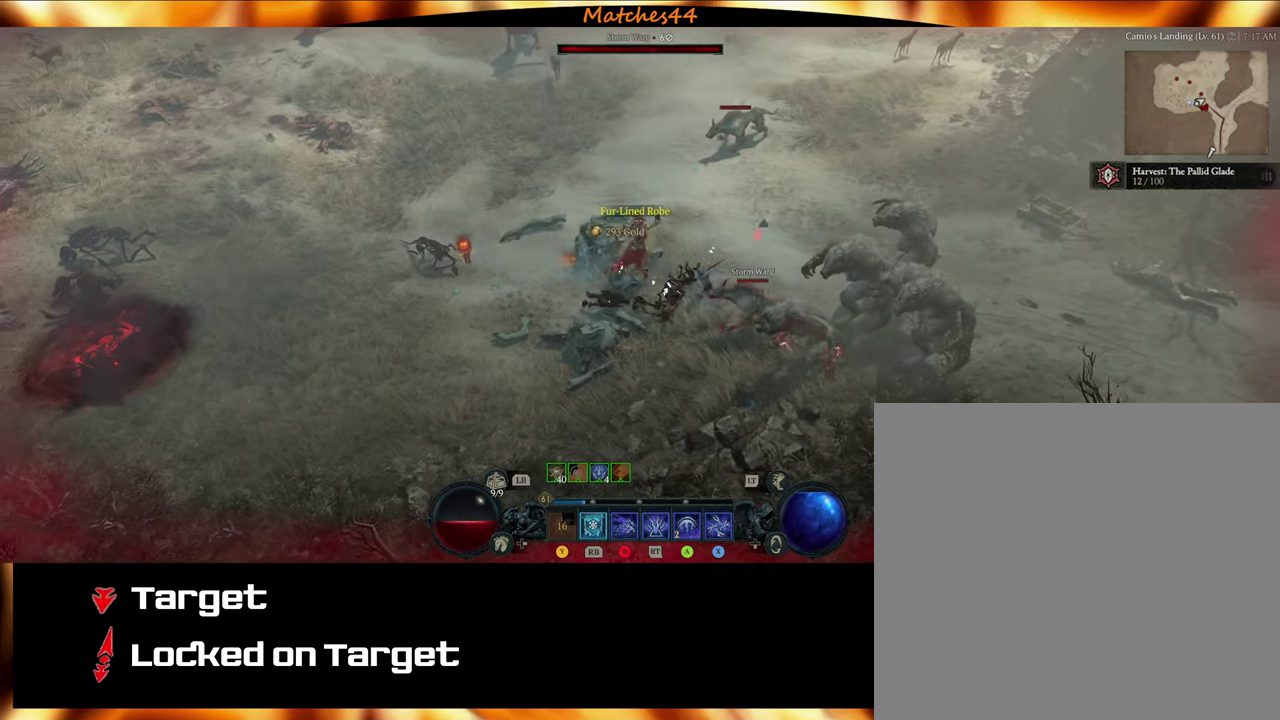
{"dt_ms": 500, "buttons": [], "left_stick": "down-right", "right_stick": "center"}
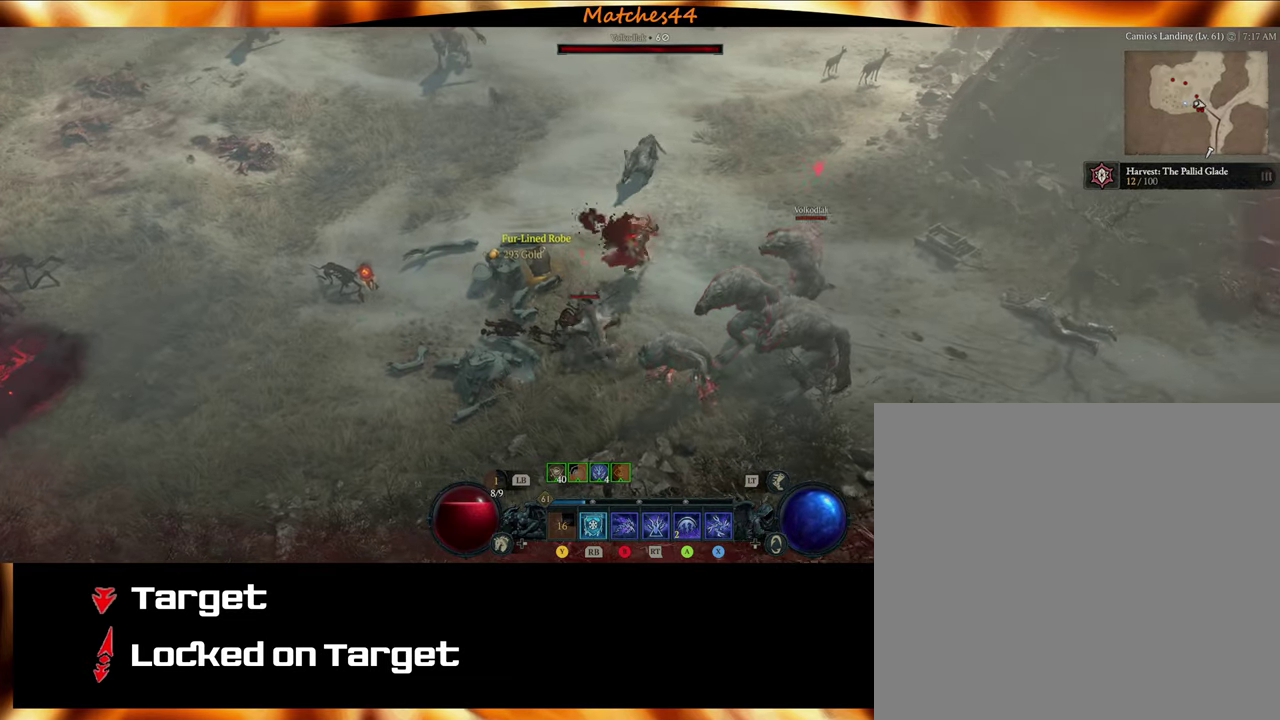
{"dt_ms": 900, "buttons": [], "left_stick": "left", "right_stick": "center"}
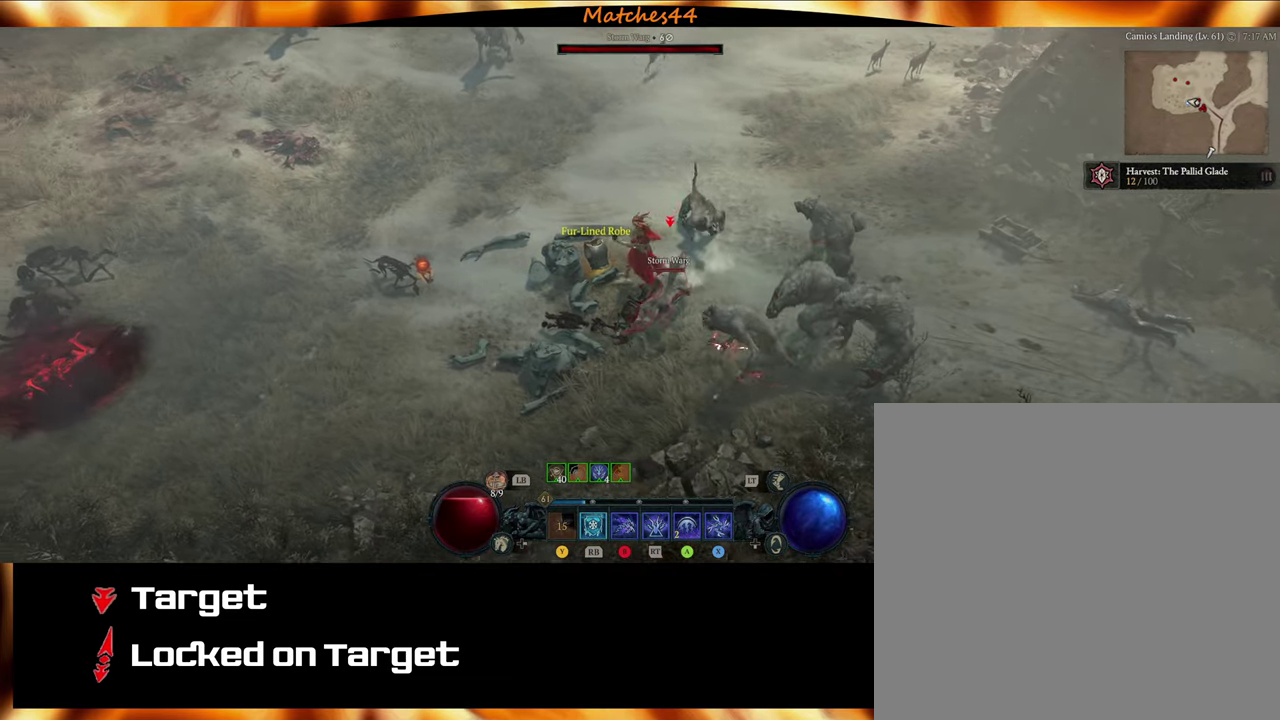
{"dt_ms": 300, "buttons": [], "left_stick": "left", "right_stick": "center", "events": [[150, "A", "down"], [283, "A", "up"]]}
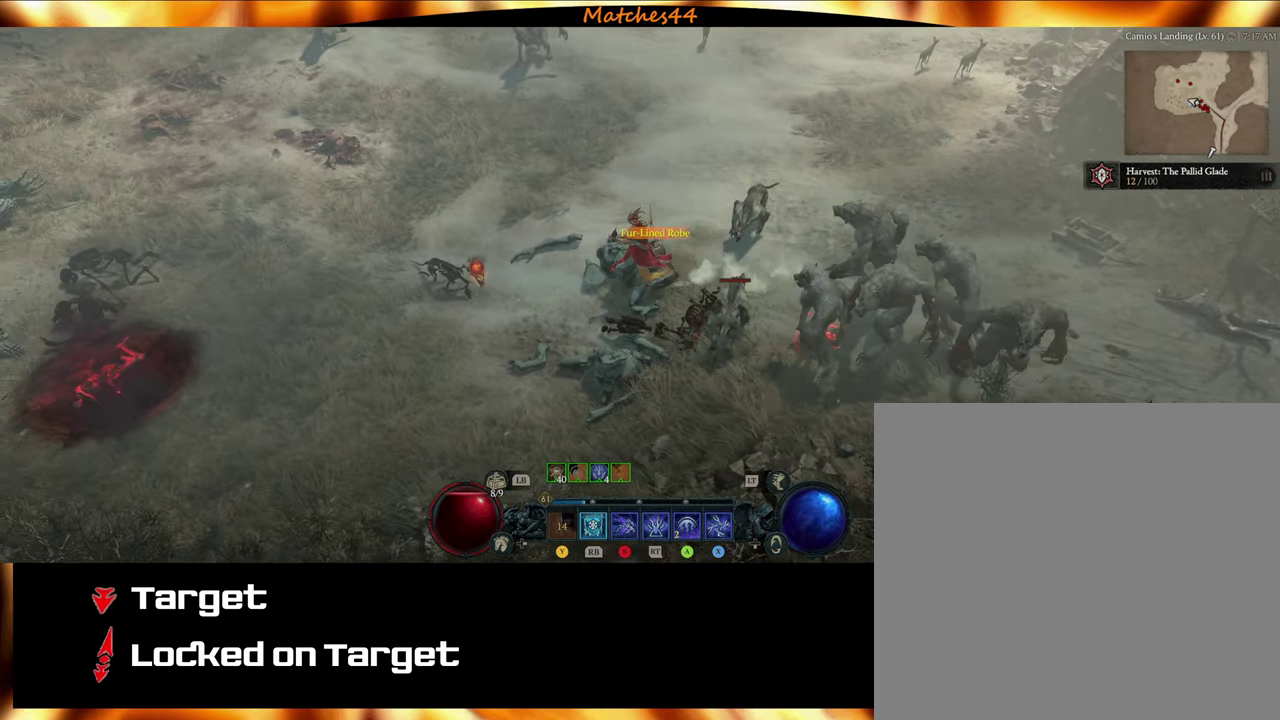
{"dt_ms": 300, "buttons": [], "left_stick": "left", "right_stick": "center", "events": []}
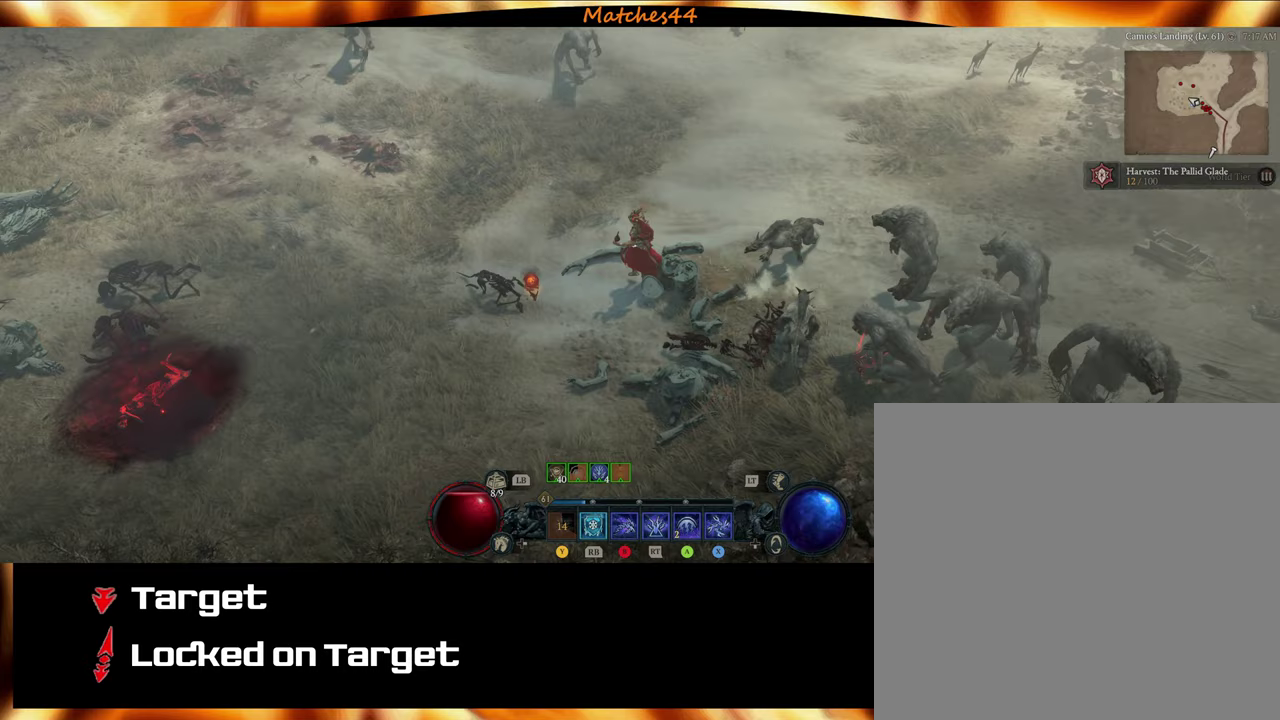
{"dt_ms": 600, "buttons": [], "left_stick": "left", "right_stick": "center", "events": [[83, "left_stick", "center"], [350, "right_stick", "up"], [483, "right_stick", "up-left"], [533, "right_stick", "center"], [600, "left_stick", "left"]]}
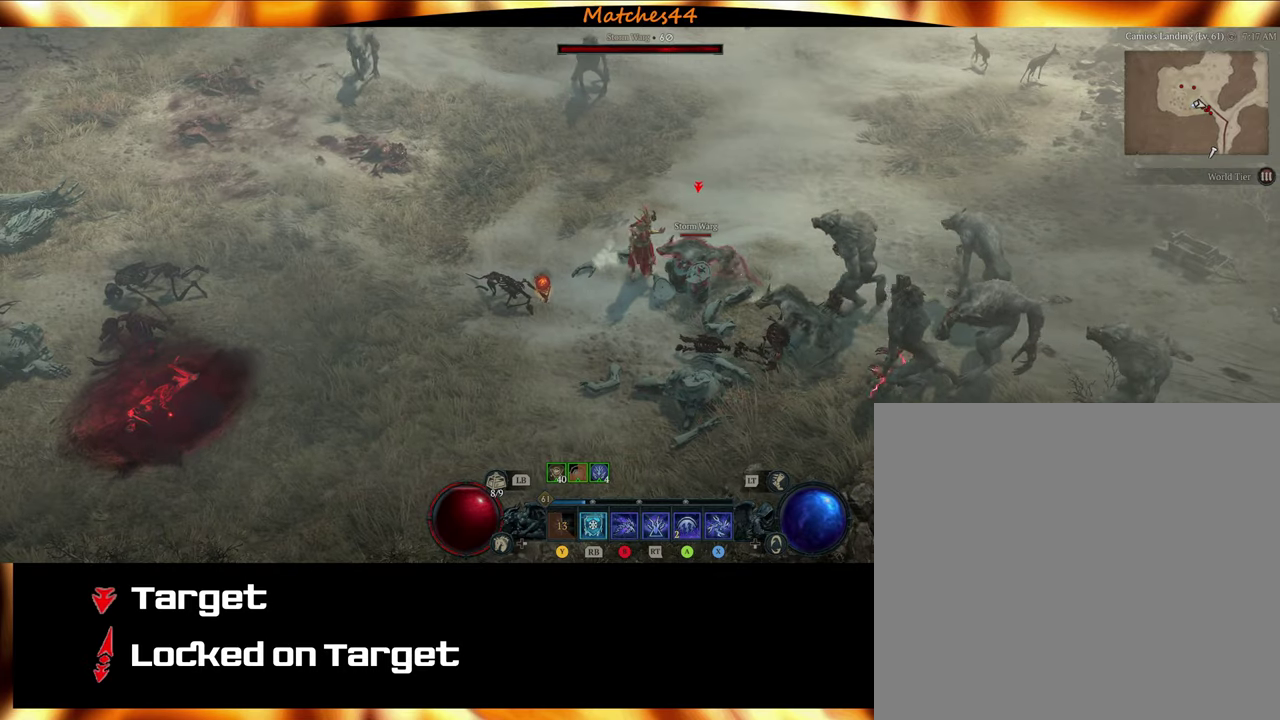
{"dt_ms": 600, "buttons": [], "left_stick": "up-left", "right_stick": "center", "events": [[250, "right_stick", "left"], [283, "left_stick", "up-left"], [467, "right_stick", "center"]]}
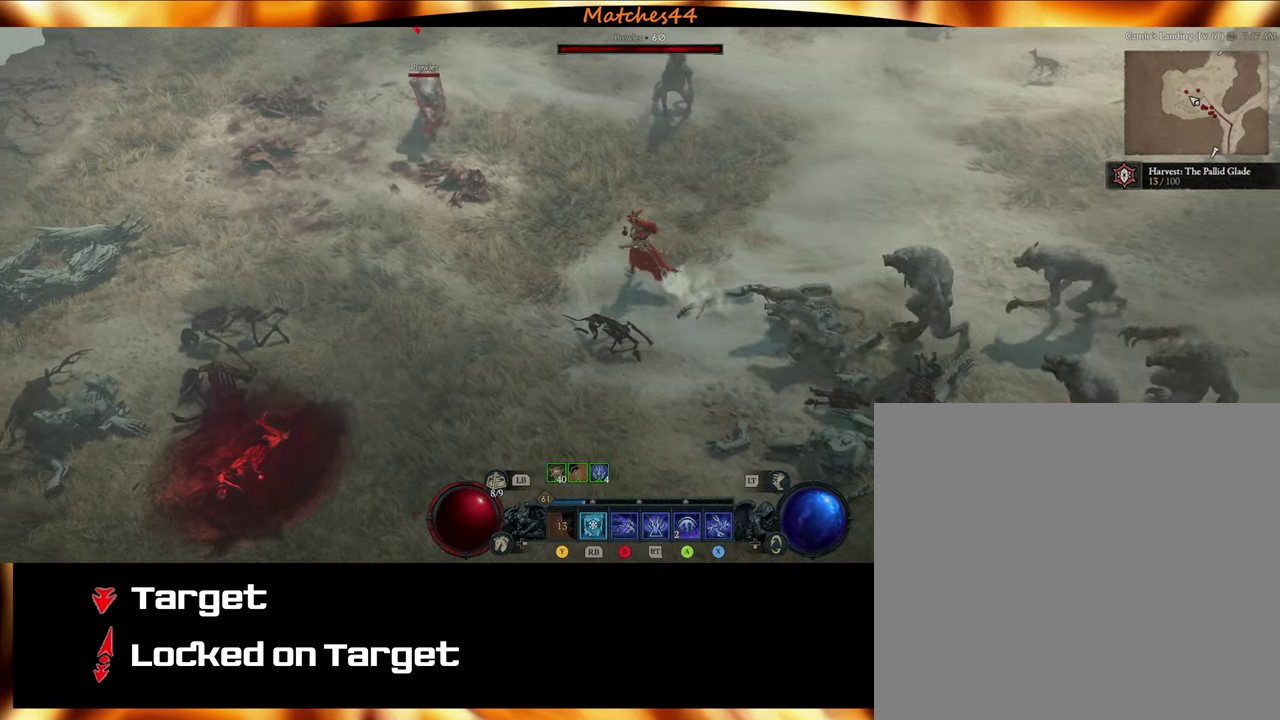
{"dt_ms": 500, "buttons": [], "left_stick": "up-left", "right_stick": "center", "events": [[383, "left_stick", "center"], [467, "left_stick", "up-left"]]}
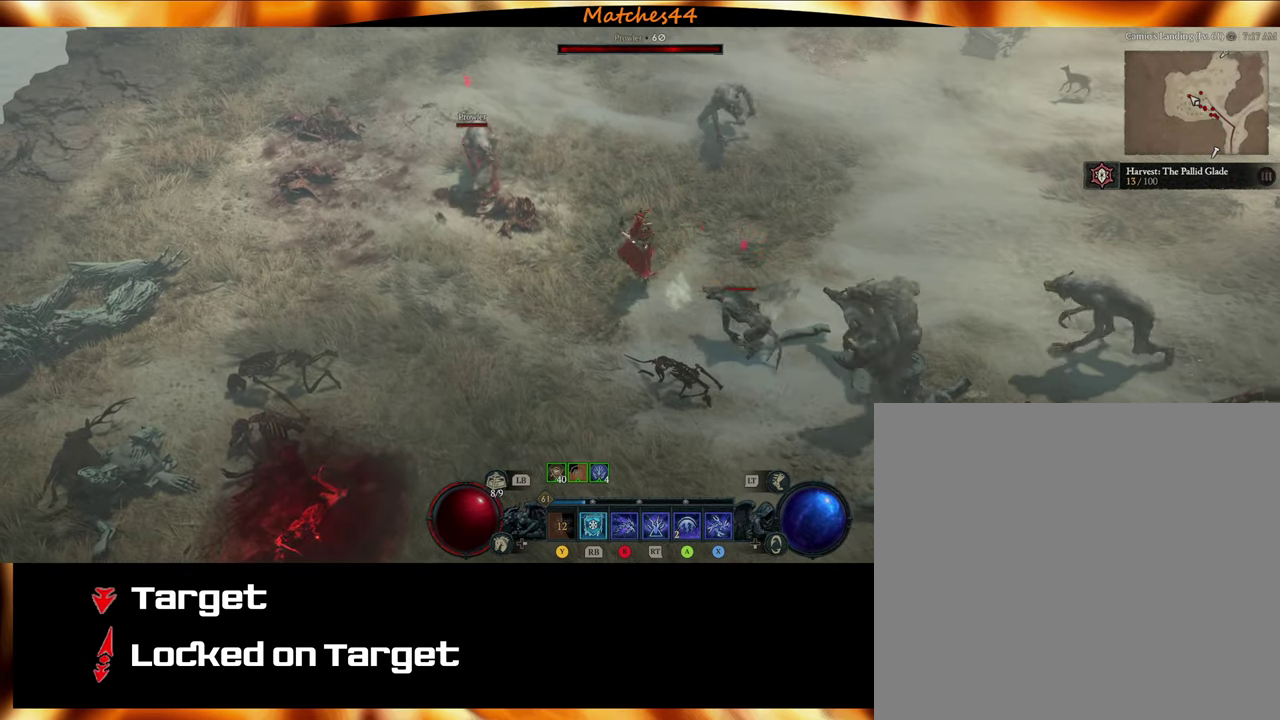
{"dt_ms": 500, "buttons": [], "left_stick": "left", "right_stick": "center", "events": [[17, "left_stick", "center"], [283, "left_stick", "left"]]}